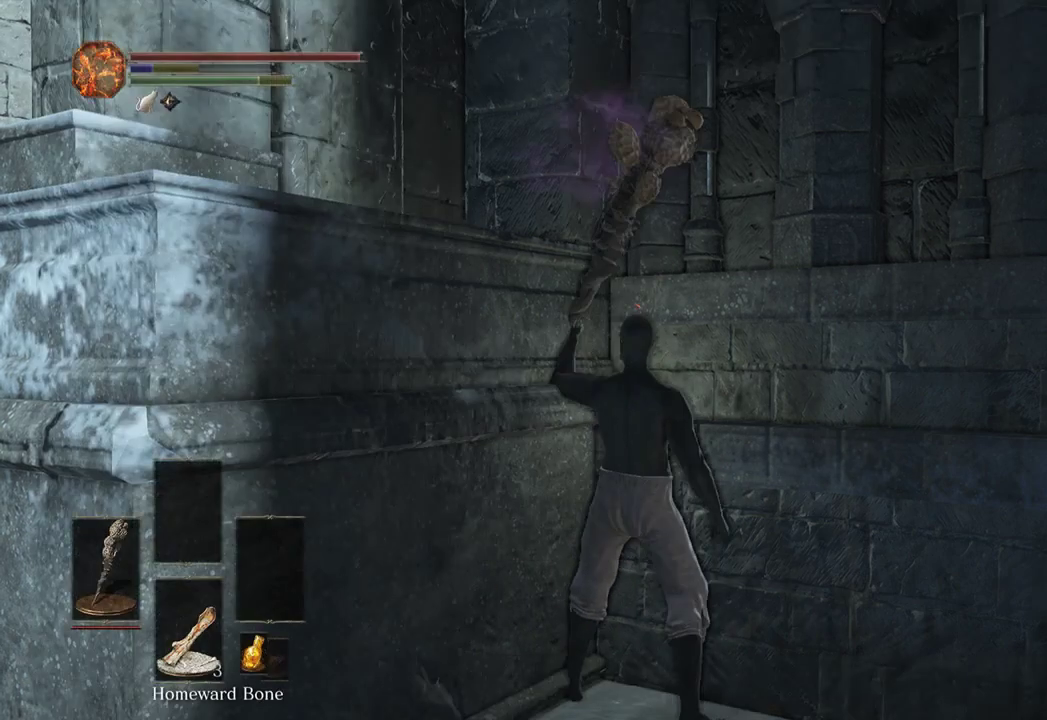
Gameplay with a controller (Xbox layout); each line is a JSON object with the inputs held at the frame after it. "events" lists button and stick changes between this image and that frame as [ms after this image, input, new state], when the widget could be followed in between.
{"buttons": [], "left_stick": "center", "right_stick": "down-left", "events": [[67, "right_stick", "left"], [100, "left_stick", "down"], [267, "right_stick", "center"], [433, "right_stick", "left"], [467, "left_stick", "center"], [500, "right_stick", "down-left"]]}
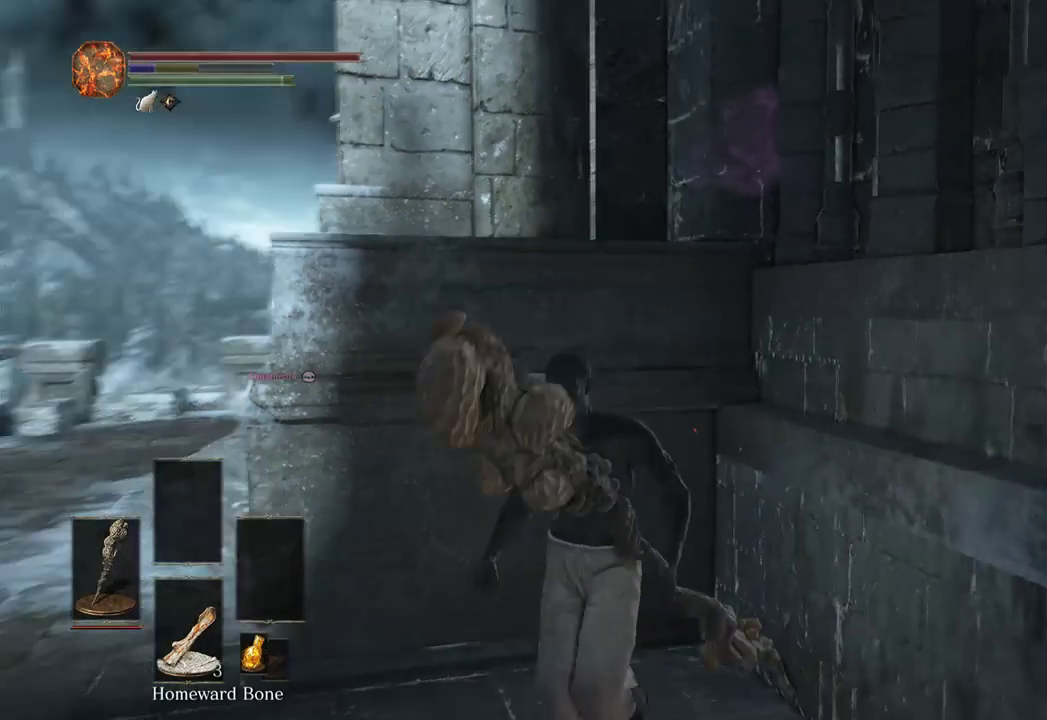
{"buttons": [], "left_stick": "center", "right_stick": "center", "events": [[100, "left_stick", "up-left"], [133, "right_stick", "center"], [267, "right_stick", "left"], [333, "left_stick", "center"], [500, "right_stick", "center"]]}
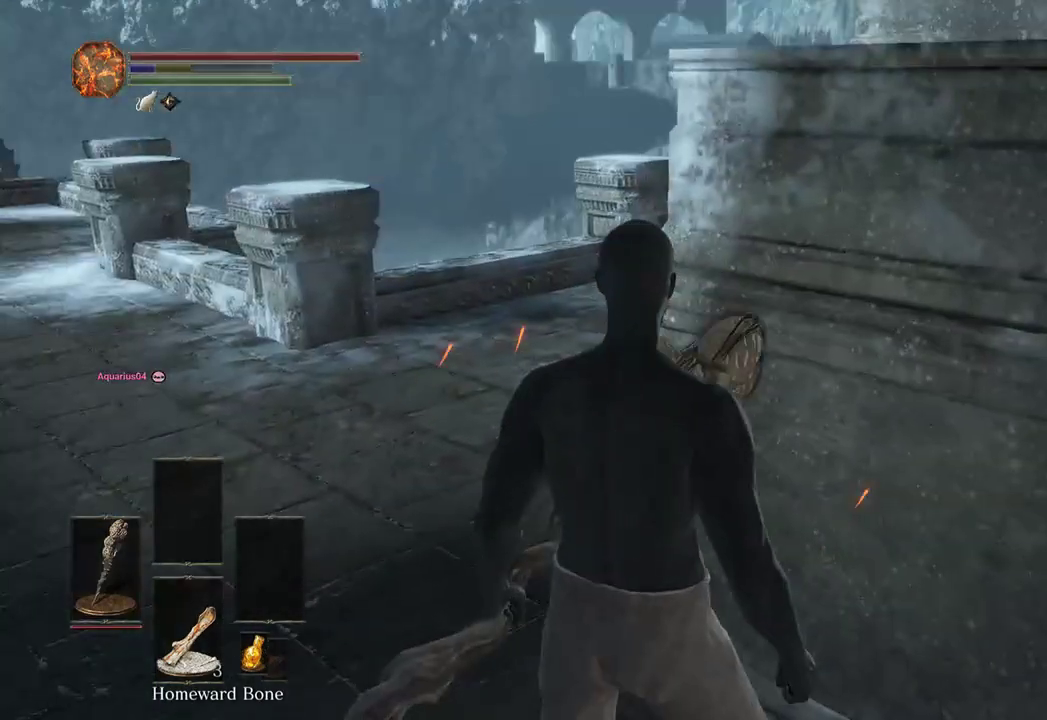
{"buttons": [], "left_stick": "up", "right_stick": "center", "events": [[33, "right_stick", "right"], [267, "left_stick", "up-right"], [467, "left_stick", "up"], [467, "right_stick", "center"]]}
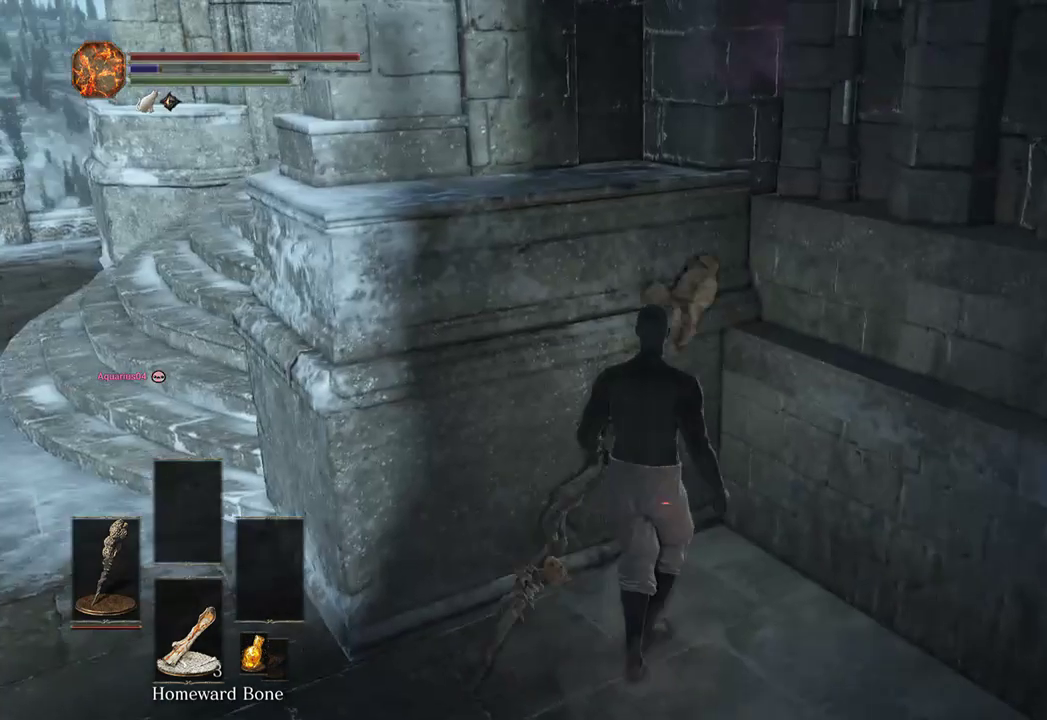
{"buttons": [], "left_stick": "up", "right_stick": "center", "events": [[33, "left_stick", "center"], [67, "right_stick", "up"], [200, "right_stick", "right"], [400, "right_stick", "center"], [433, "left_stick", "up"]]}
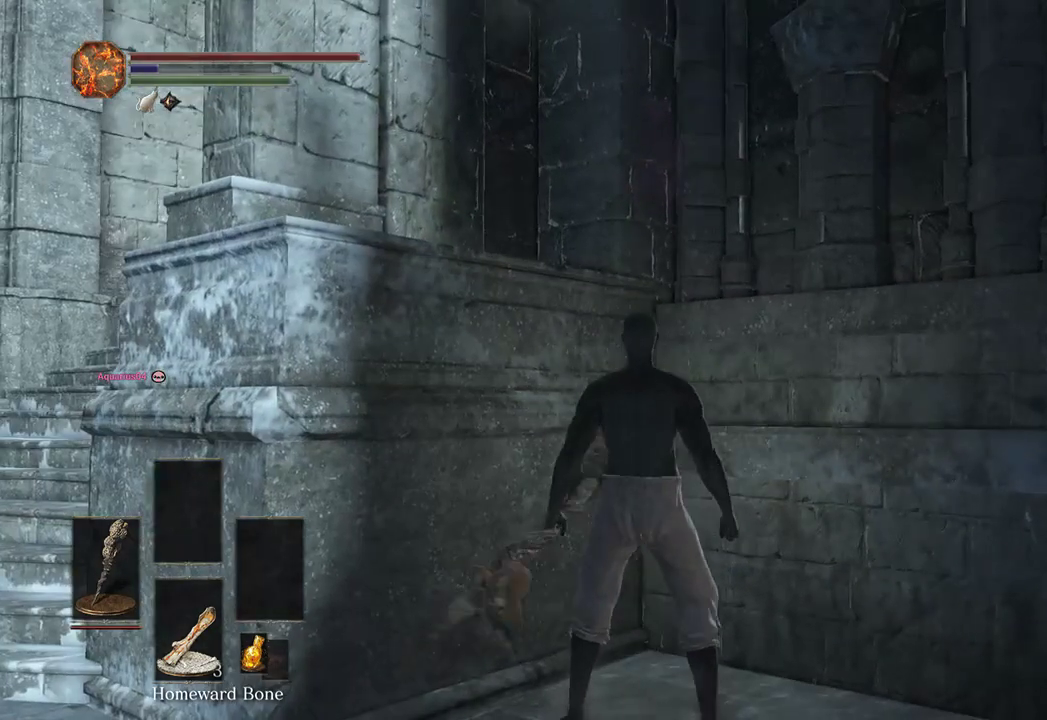
{"buttons": [], "left_stick": "down", "right_stick": "center", "events": [[133, "left_stick", "center"], [367, "B", "down"], [433, "B", "up"], [467, "left_stick", "down"]]}
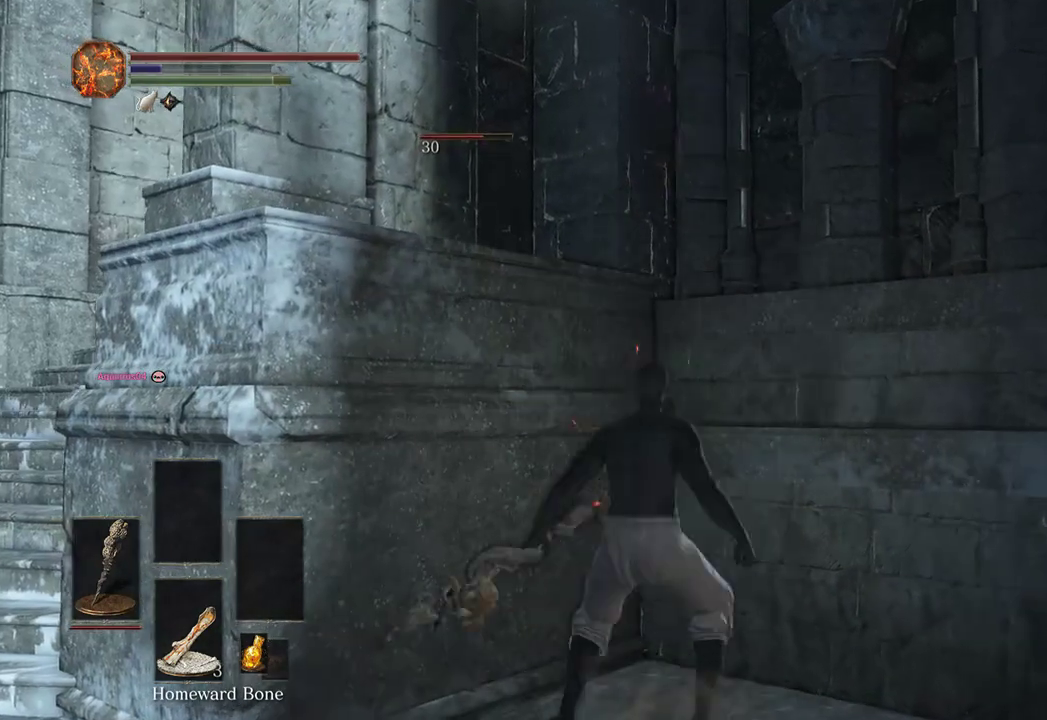
{"buttons": [], "left_stick": "center", "right_stick": "center", "events": [[67, "left_stick", "center"]]}
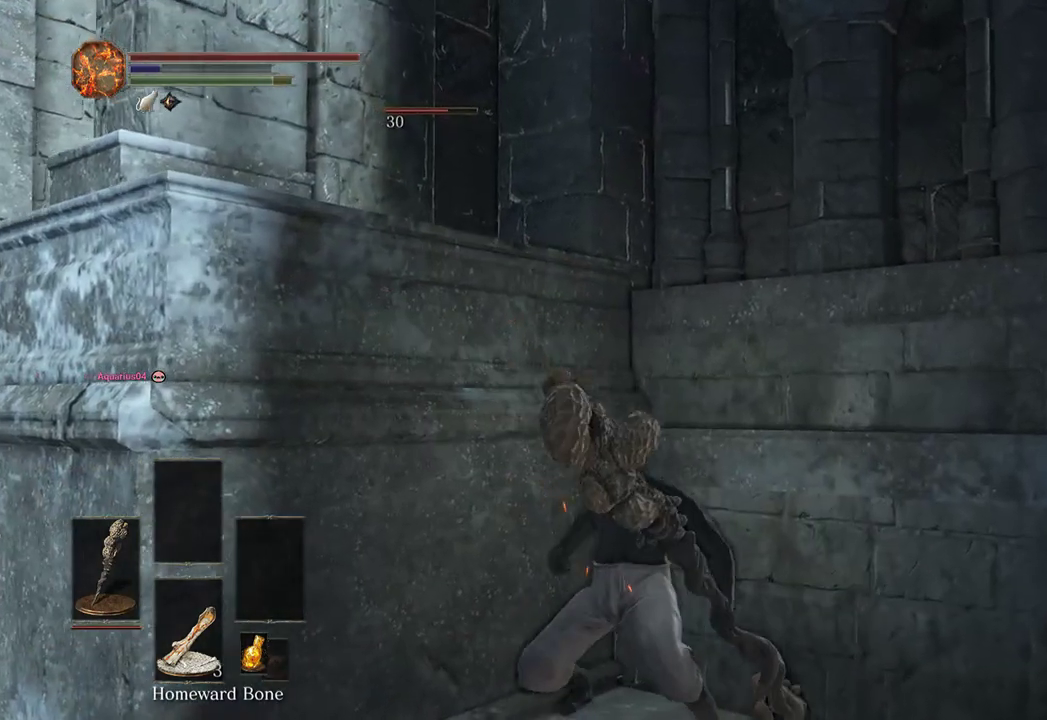
{"buttons": ["START"], "left_stick": "center", "right_stick": "center", "events": [[467, "START", "down"]]}
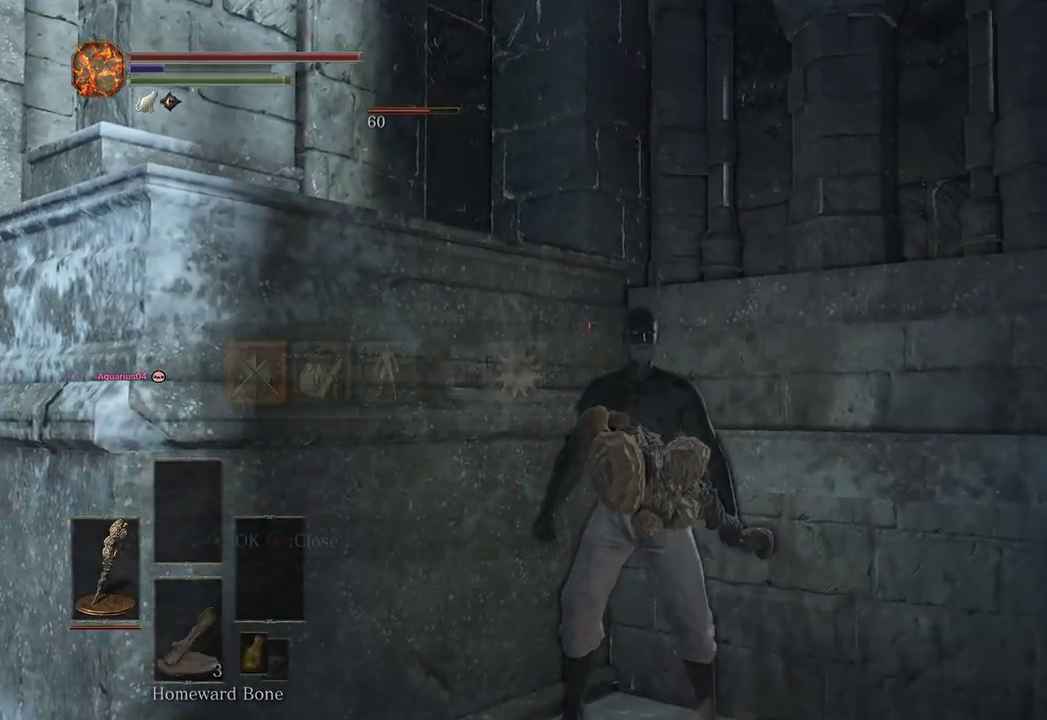
{"buttons": [], "left_stick": "center", "right_stick": "center", "events": [[100, "A", "down"], [133, "START", "up"], [200, "A", "up"], [333, "DPAD_DOWN", "down"], [400, "DPAD_DOWN", "up"]]}
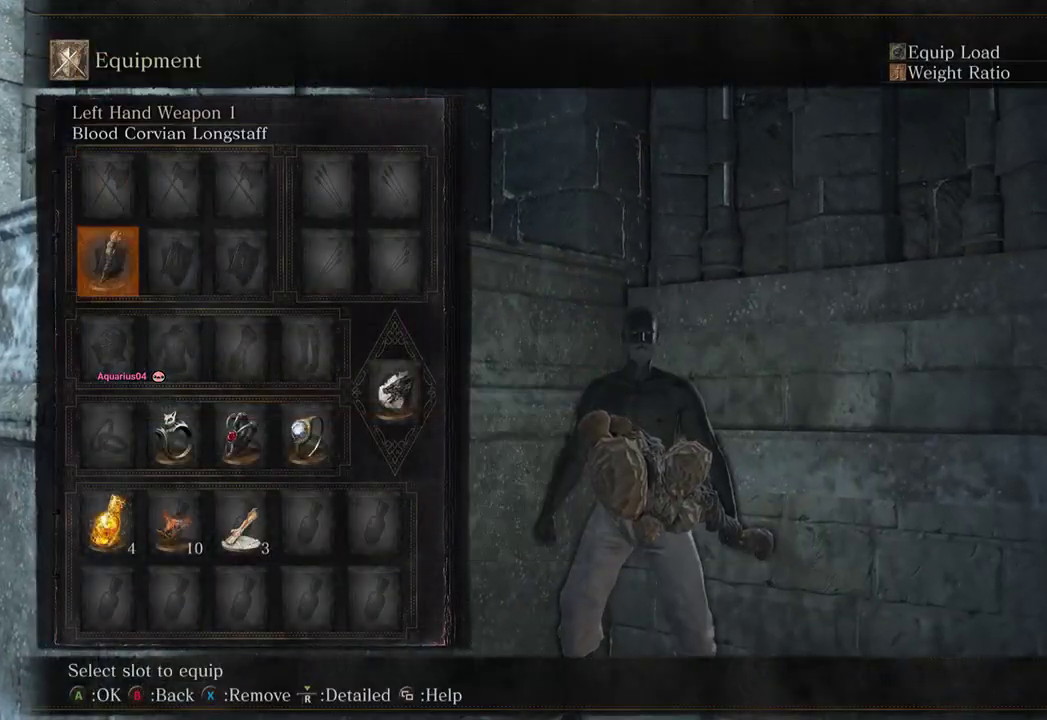
{"buttons": [], "left_stick": "center", "right_stick": "center", "events": [[233, "R3", "down"], [333, "R3", "up"]]}
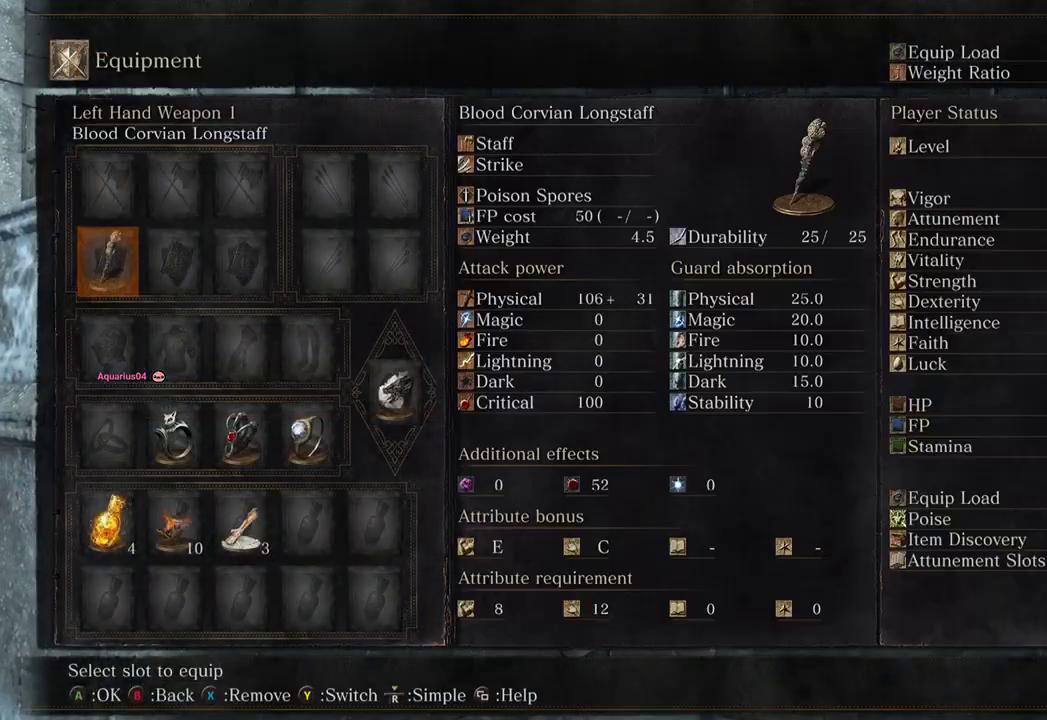
{"buttons": [], "left_stick": "center", "right_stick": "center", "events": []}
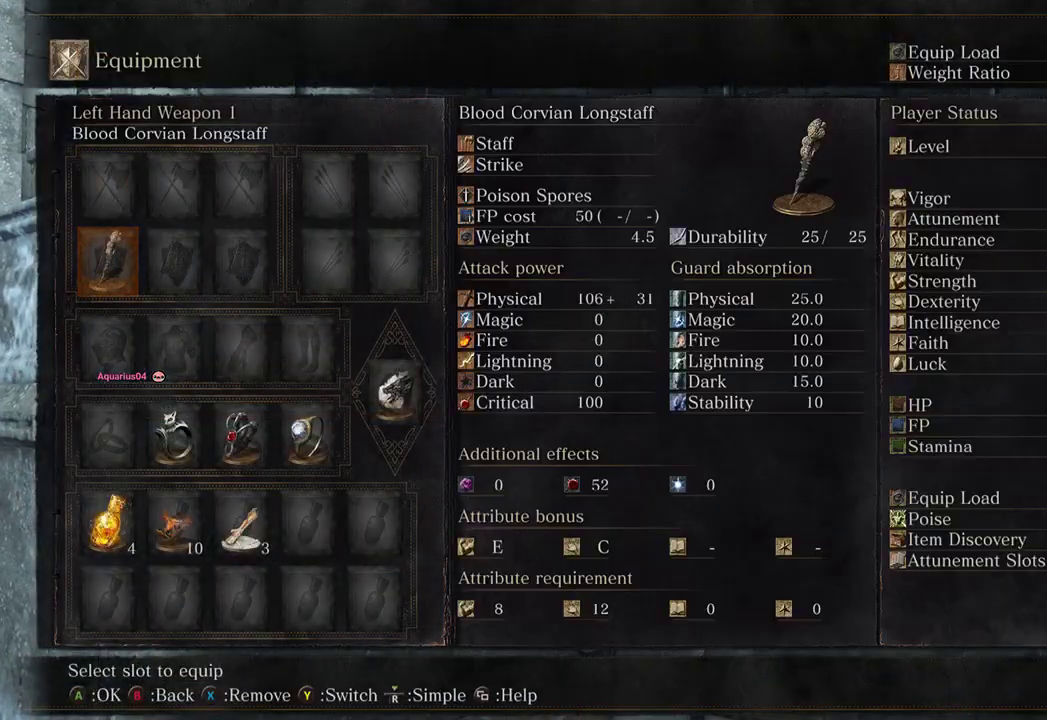
{"buttons": [], "left_stick": "center", "right_stick": "center", "events": []}
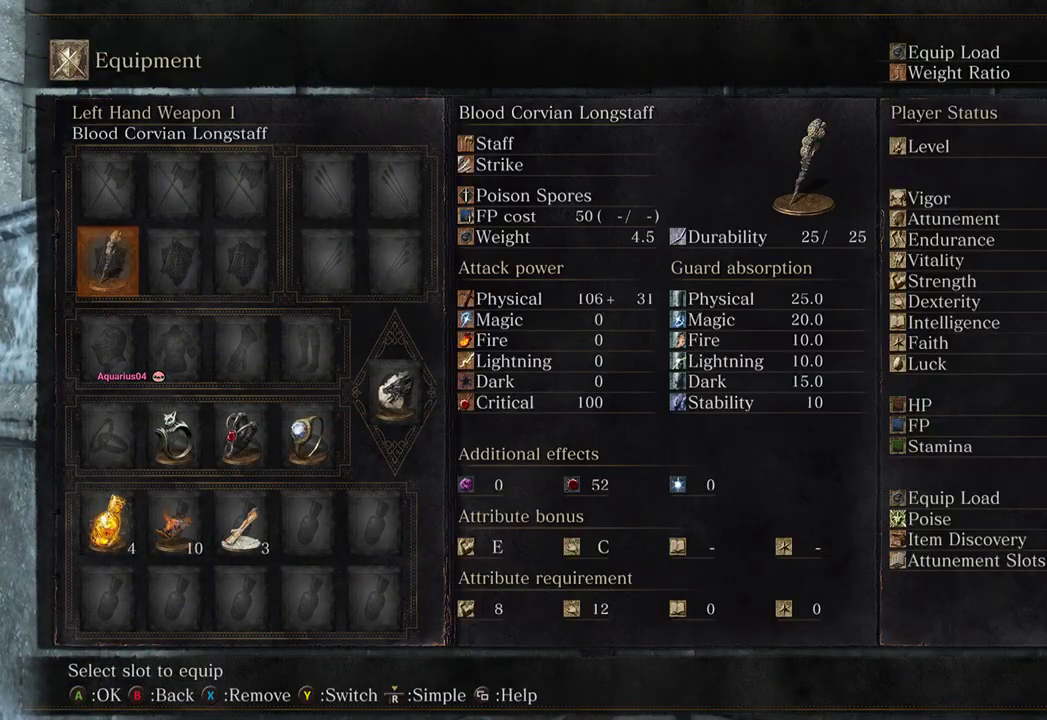
{"buttons": [], "left_stick": "center", "right_stick": "center", "events": []}
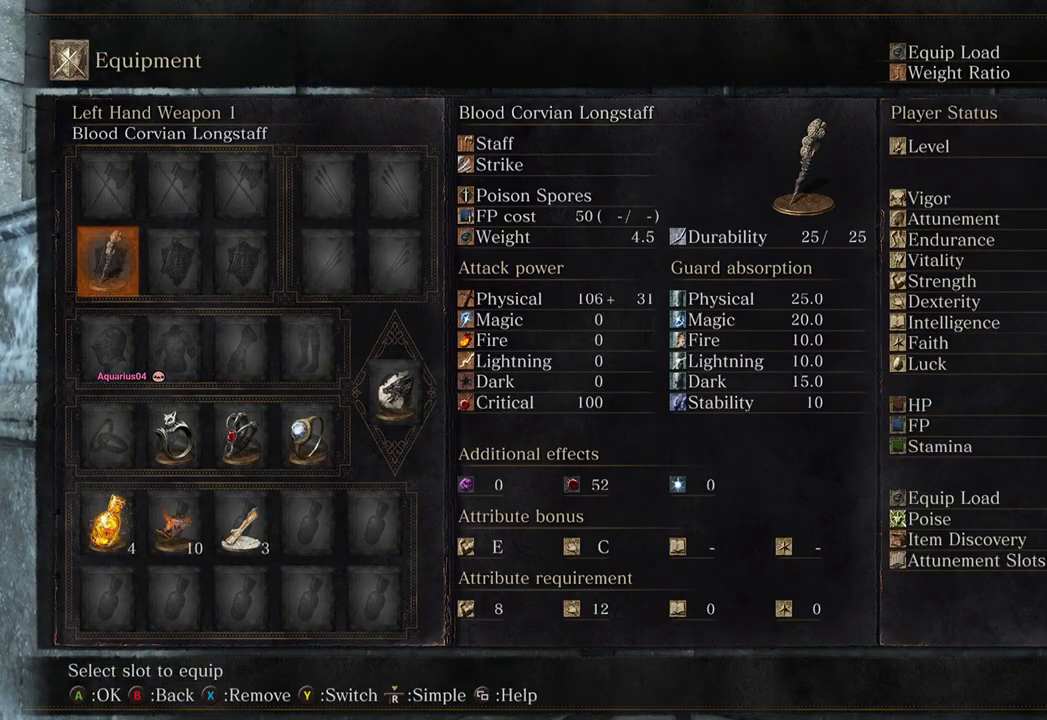
{"buttons": ["R3"], "left_stick": "center", "right_stick": "center", "events": [[433, "R3", "down"]]}
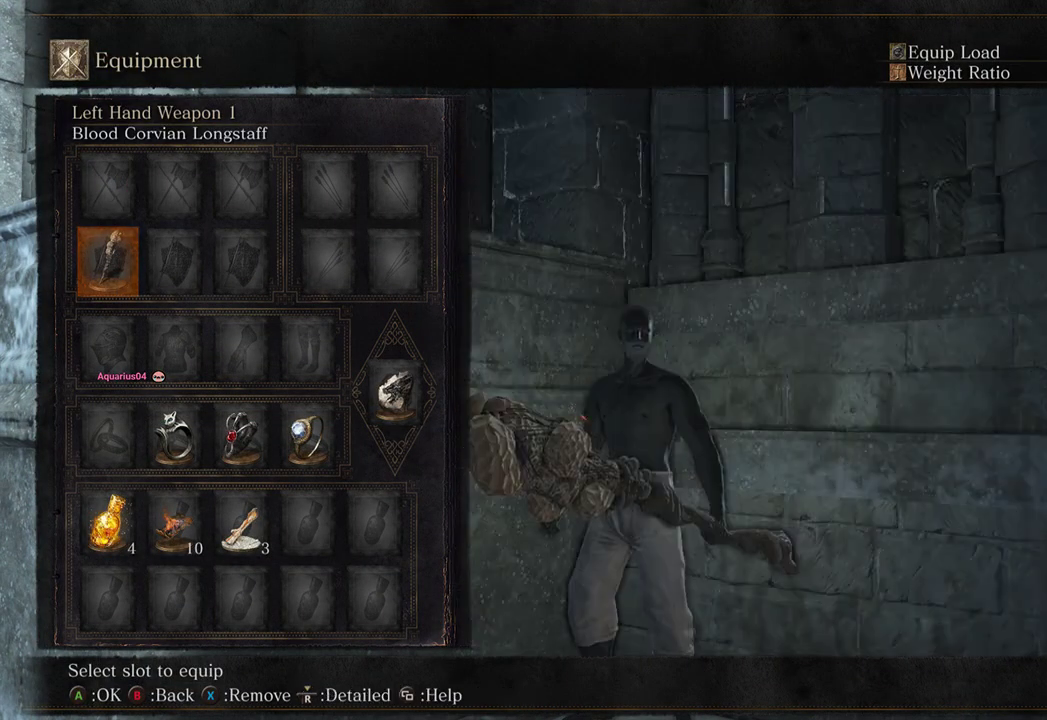
{"buttons": [], "left_stick": "center", "right_stick": "center", "events": [[67, "R3", "up"], [300, "START", "down"], [433, "START", "up"]]}
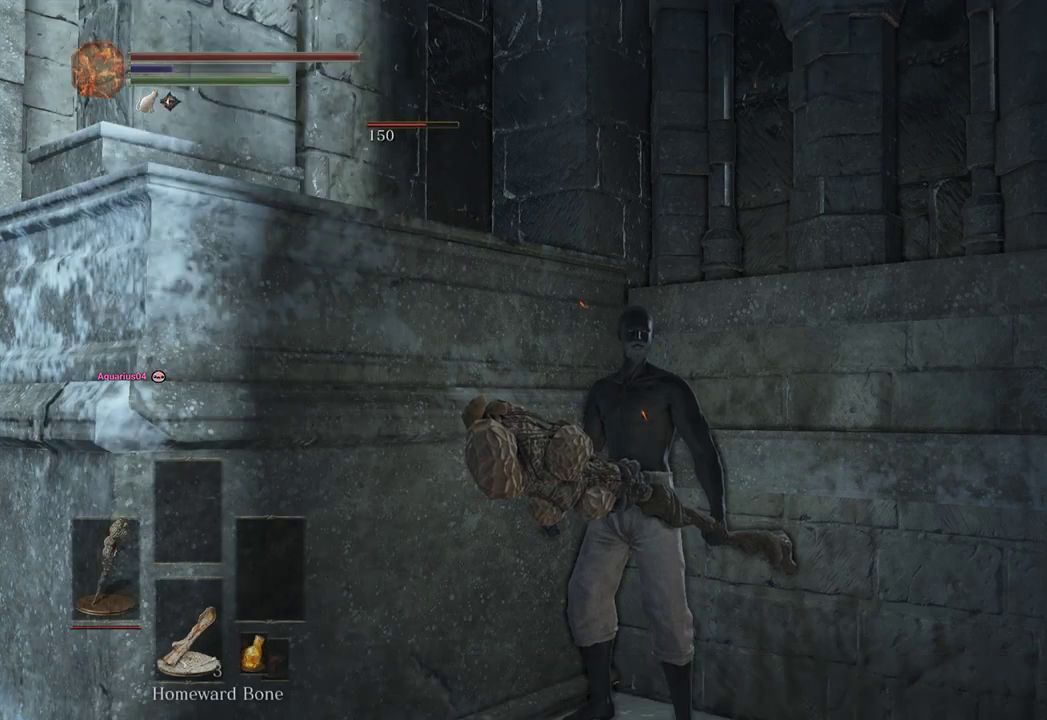
{"buttons": [], "left_stick": "center", "right_stick": "center", "events": []}
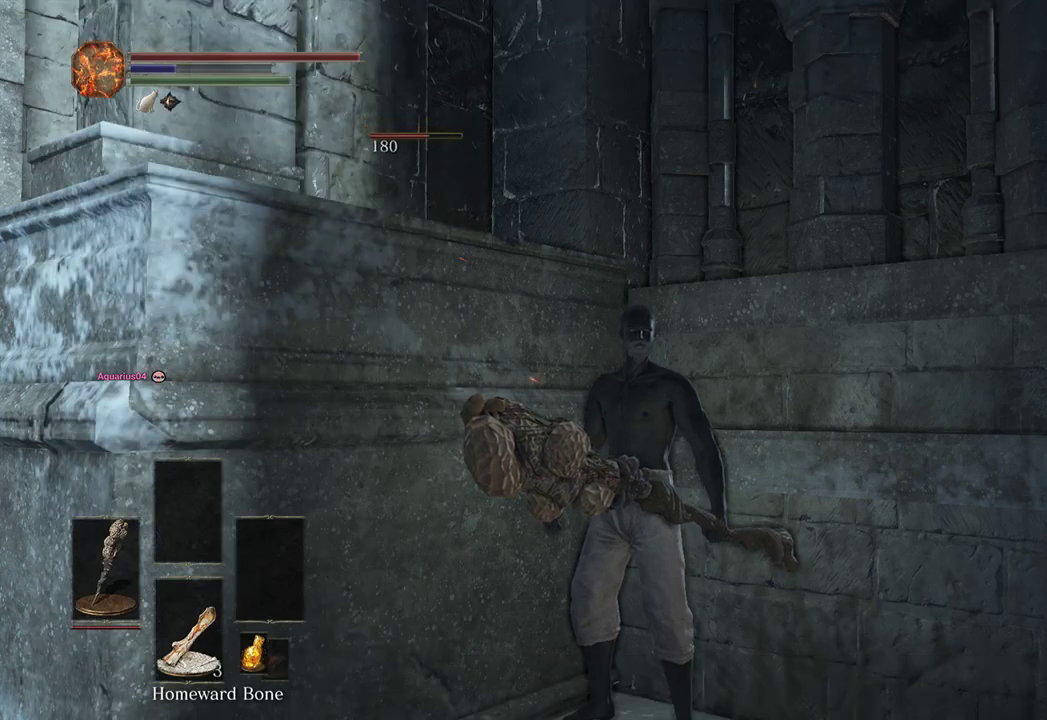
{"buttons": [], "left_stick": "down-left", "right_stick": "down-left", "events": [[267, "left_stick", "down"], [400, "left_stick", "down-left"], [467, "right_stick", "down-left"]]}
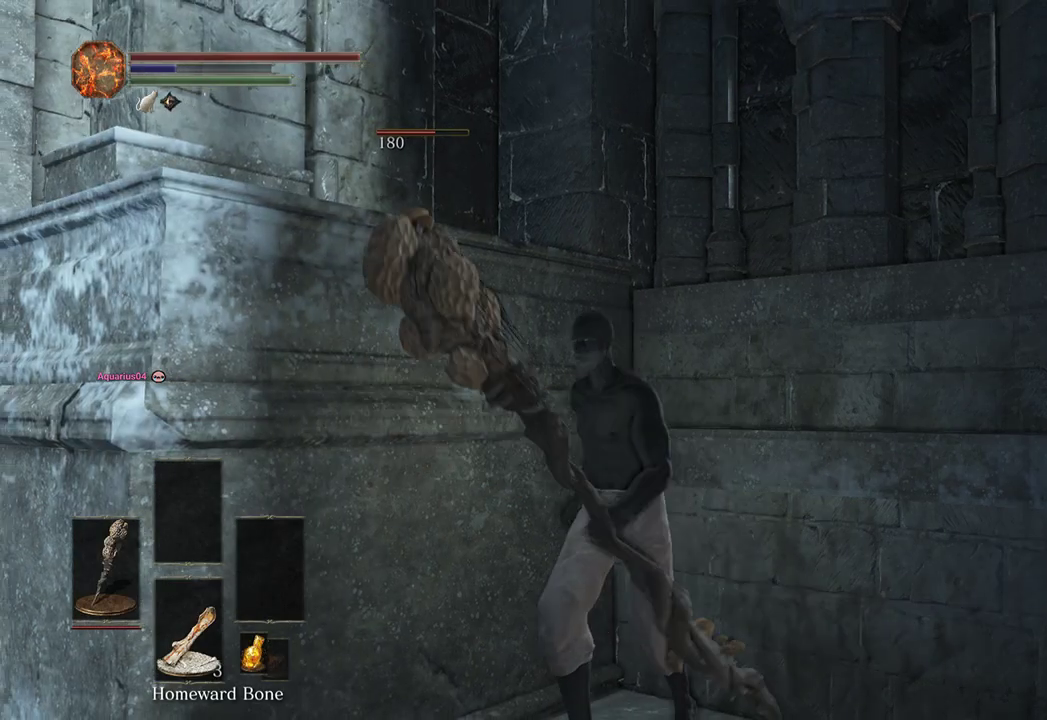
{"buttons": [], "left_stick": "left", "right_stick": "center", "events": [[67, "right_stick", "down-right"], [167, "right_stick", "center"], [267, "right_stick", "right"], [333, "left_stick", "left"], [433, "right_stick", "center"]]}
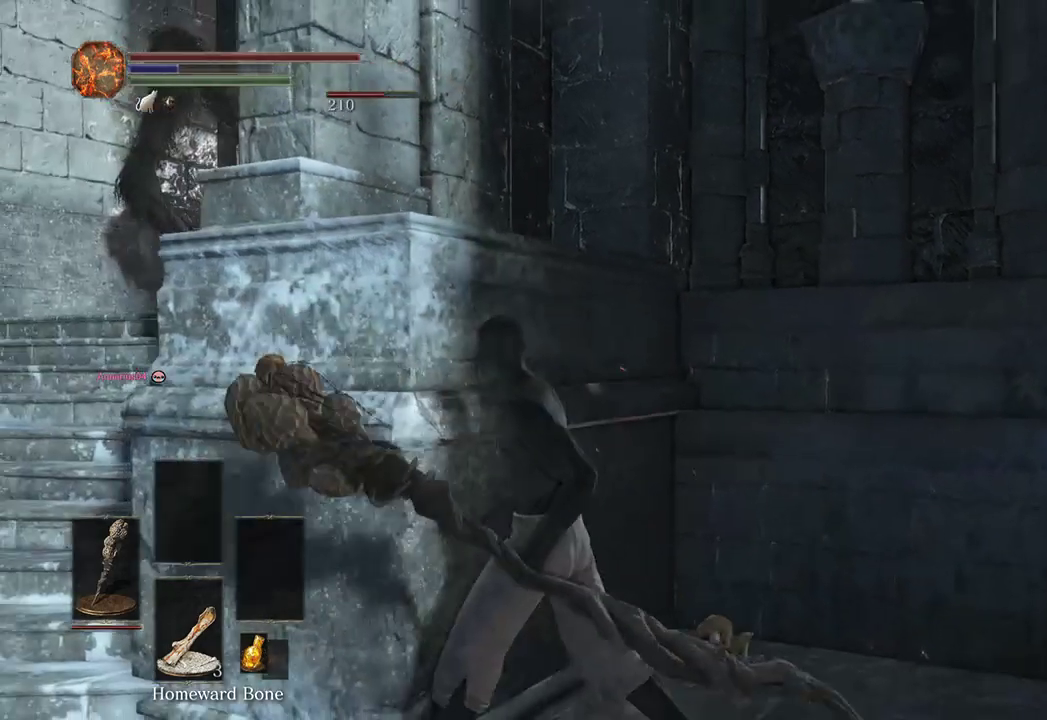
{"buttons": [], "left_stick": "center", "right_stick": "up-right", "events": [[33, "right_stick", "right"], [200, "left_stick", "center"], [233, "right_stick", "center"], [400, "right_stick", "up-right"]]}
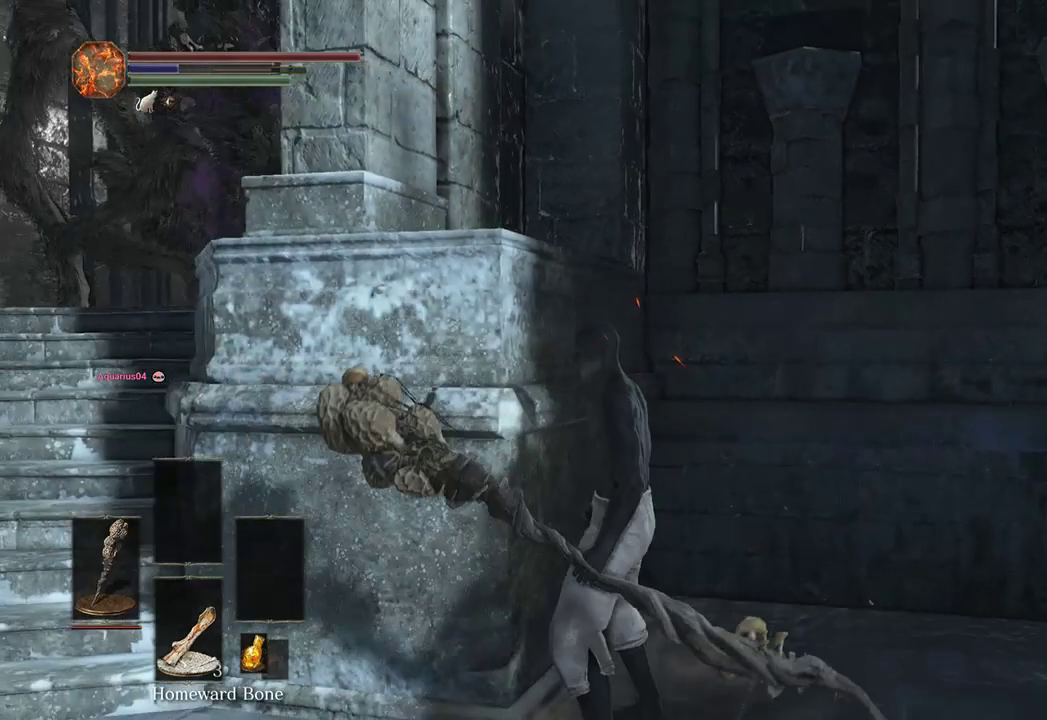
{"buttons": [], "left_stick": "center", "right_stick": "center", "events": [[33, "right_stick", "center"], [233, "right_stick", "right"], [367, "right_stick", "center"]]}
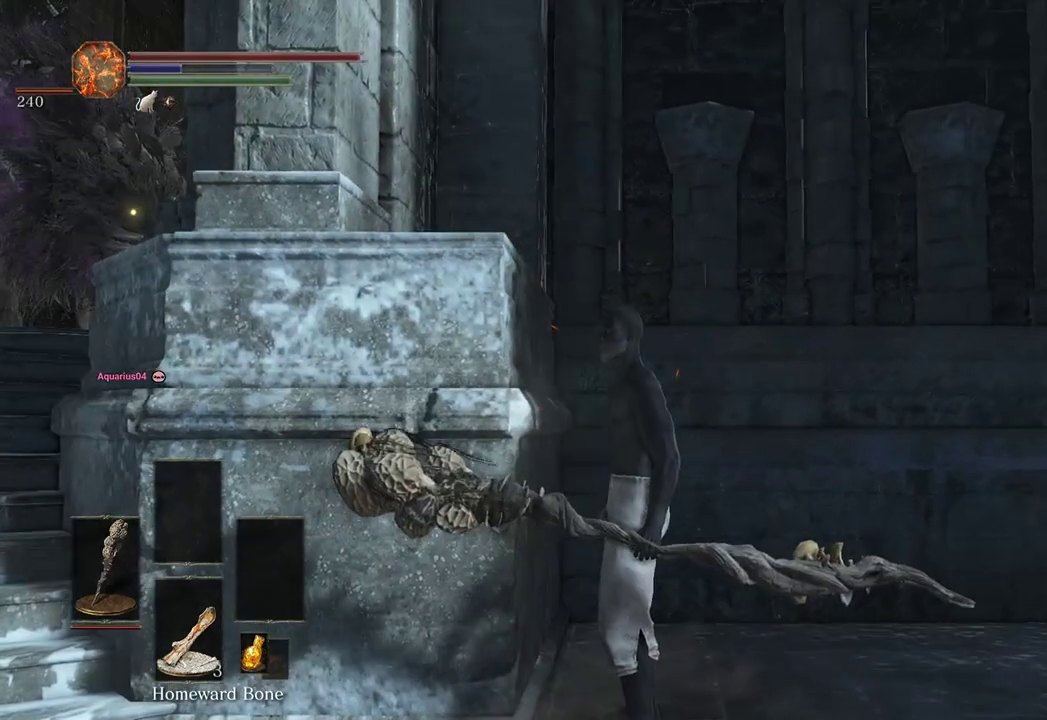
{"buttons": [], "left_stick": "center", "right_stick": "center", "events": [[67, "right_stick", "right"], [200, "right_stick", "center"]]}
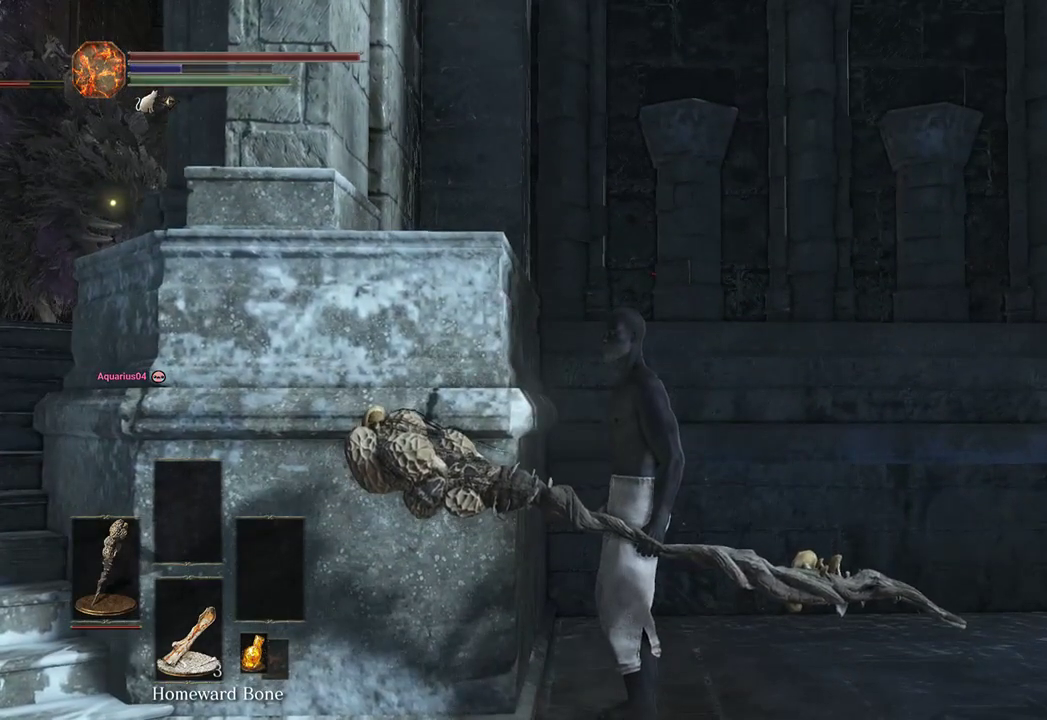
{"buttons": [], "left_stick": "center", "right_stick": "center", "events": []}
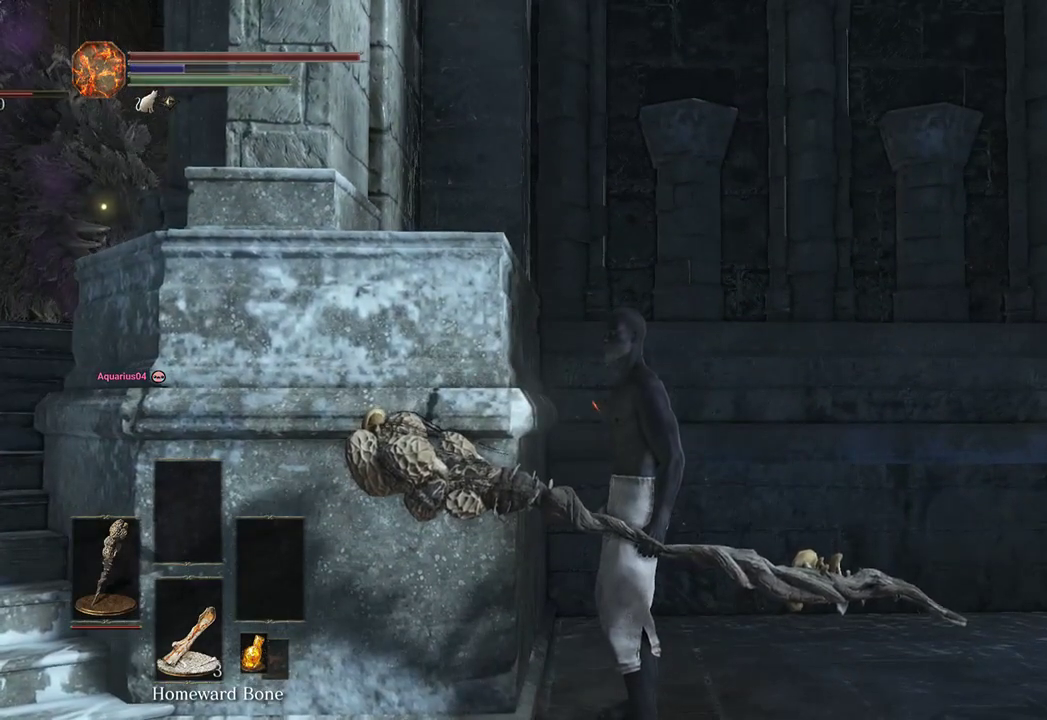
{"buttons": [], "left_stick": "center", "right_stick": "left", "events": [[433, "right_stick", "left"]]}
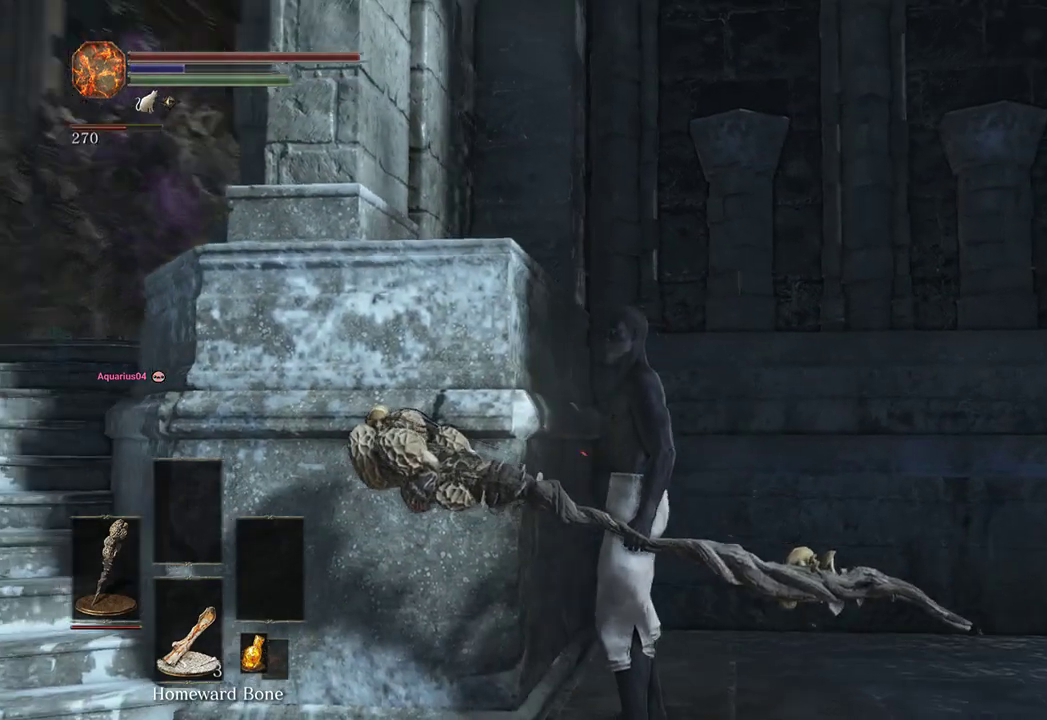
{"buttons": [], "left_stick": "center", "right_stick": "center", "events": [[67, "right_stick", "center"]]}